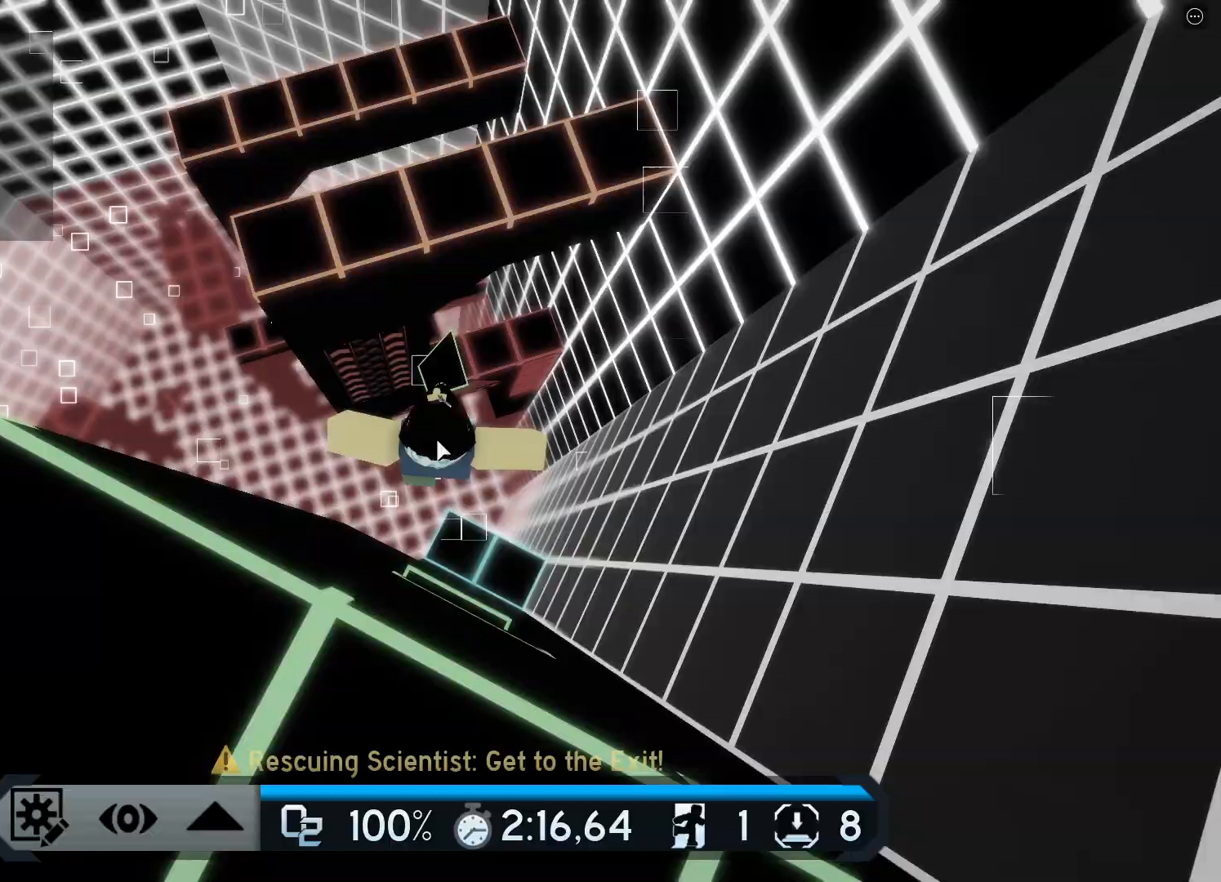
Gameplay with keyboard; each line is a JSON object with the keys held at the frame after it. "events" lists presses ("down") and releases ("up") of "a", "ctrl", "d", "e", "q", "s", "shift", "space" and "w" between this image and that frame as [ms after this image, input, new state], when the widget could be followed in between. No other keys are recorded. Mouse input is not recorded.
{"keys": ["w"], "events": [[66, "w", "up"], [150, "w", "down"], [300, "shift", "down"], [300, "space", "down"], [433, "shift", "up"], [483, "space", "up"]]}
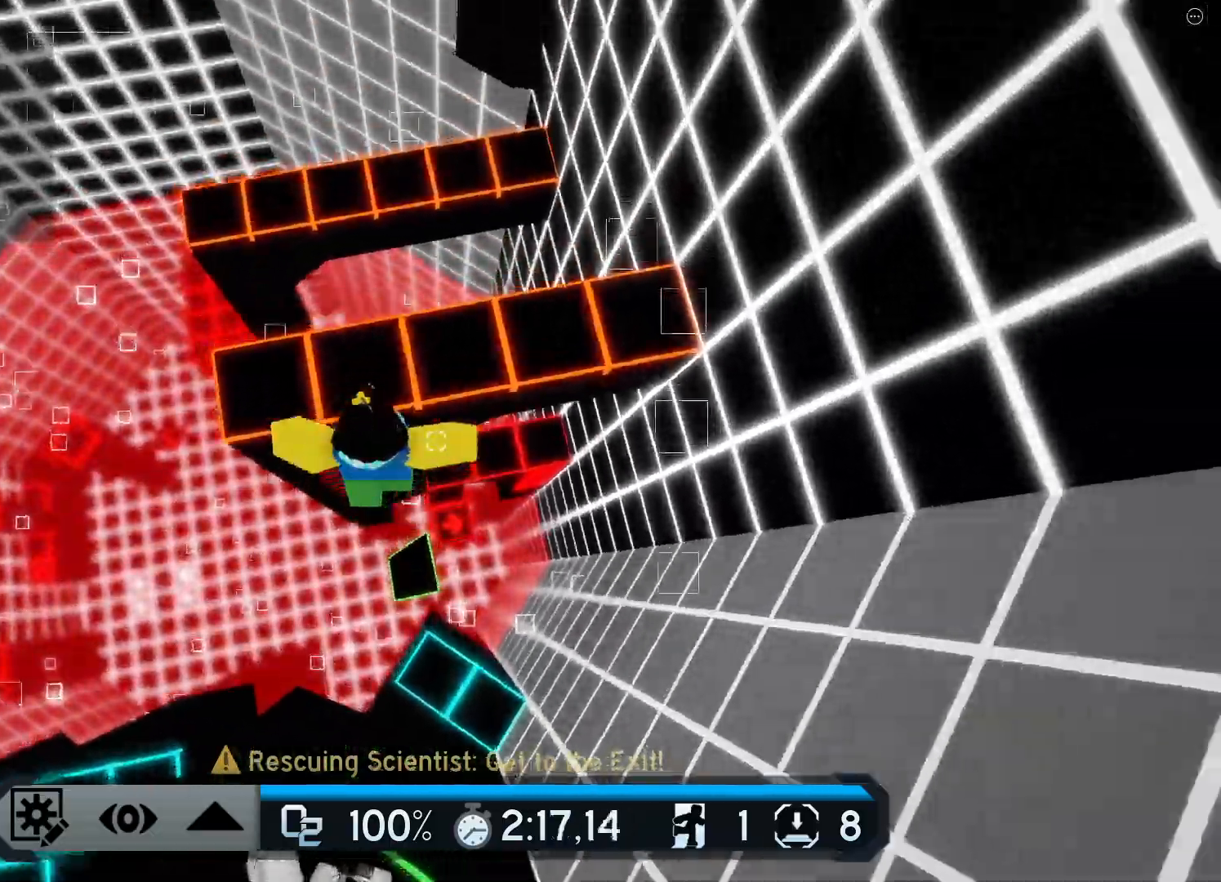
{"keys": ["w"], "events": [[167, "w", "up"], [267, "w", "down"]]}
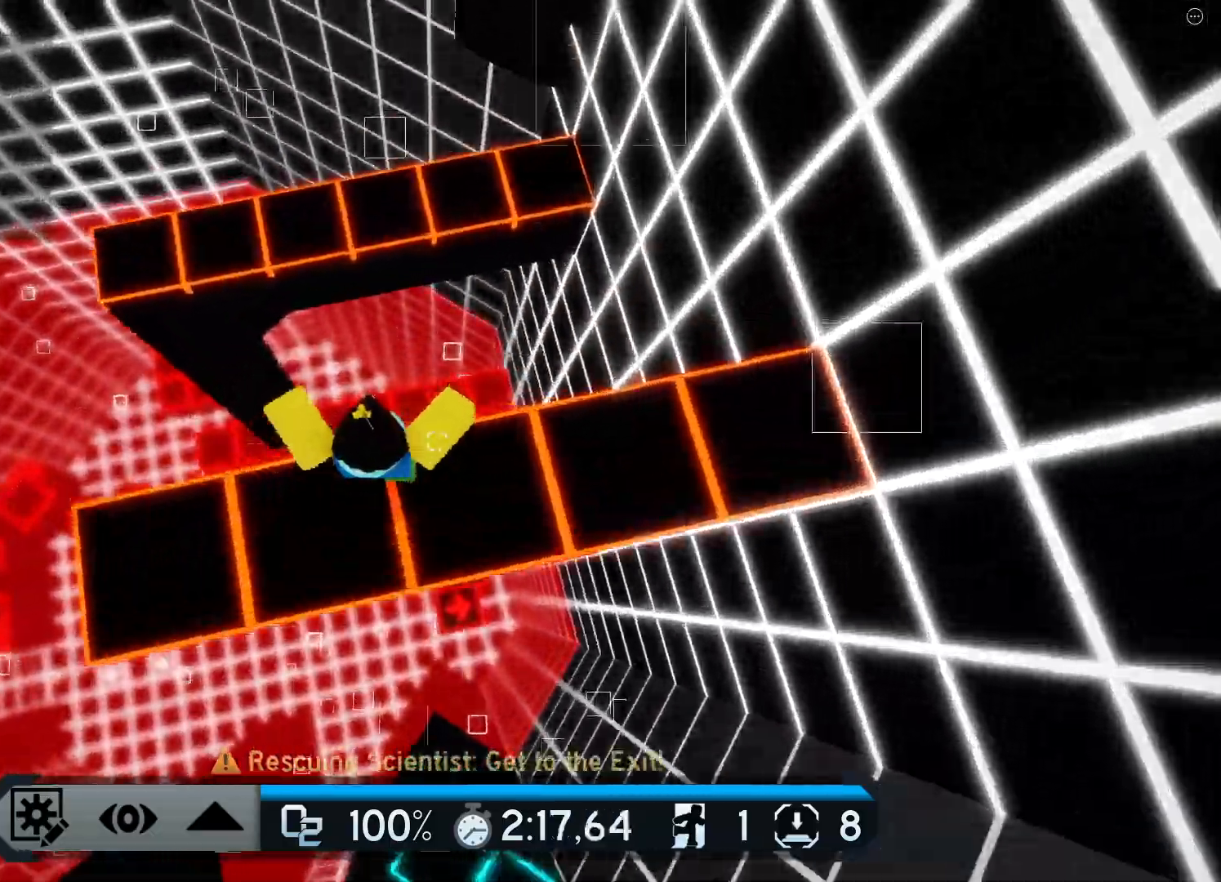
{"keys": ["w"]}
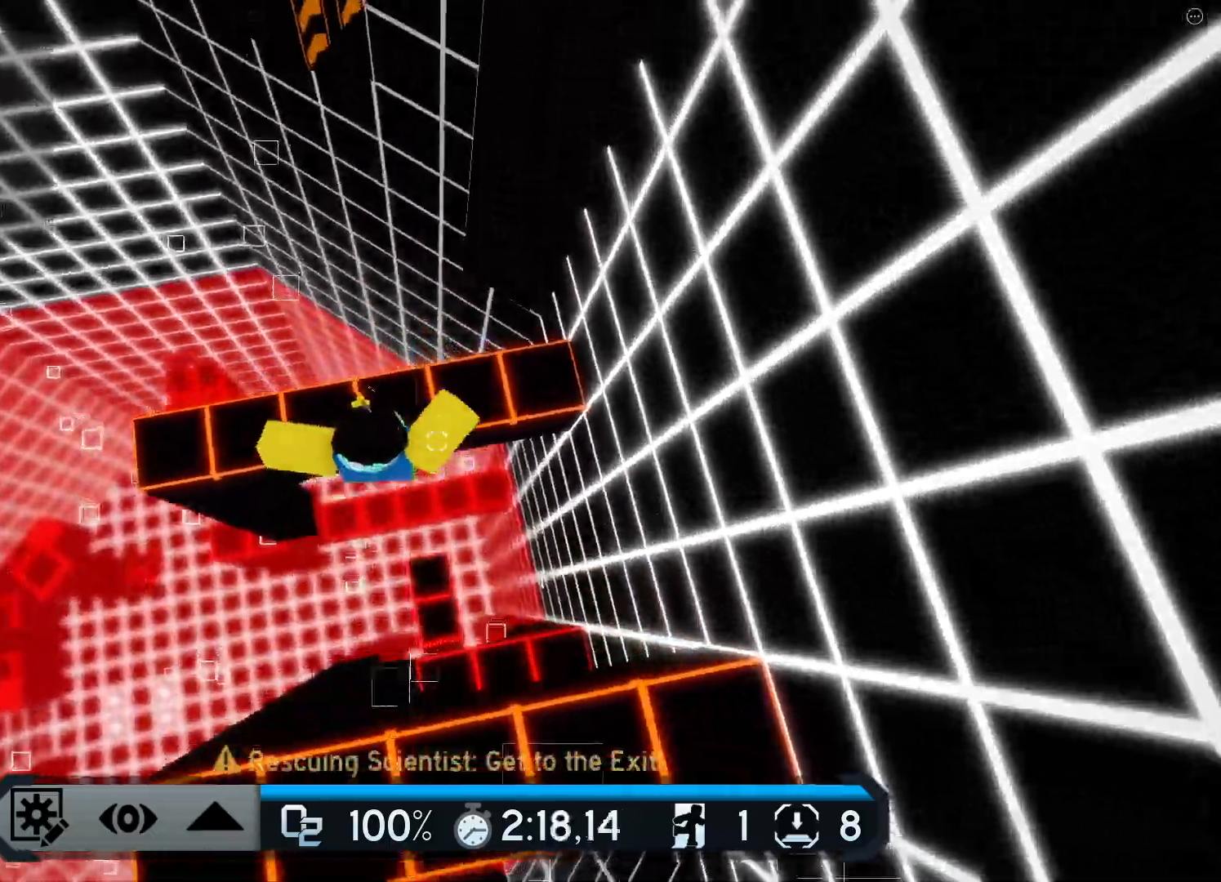
{"keys": ["w"], "events": []}
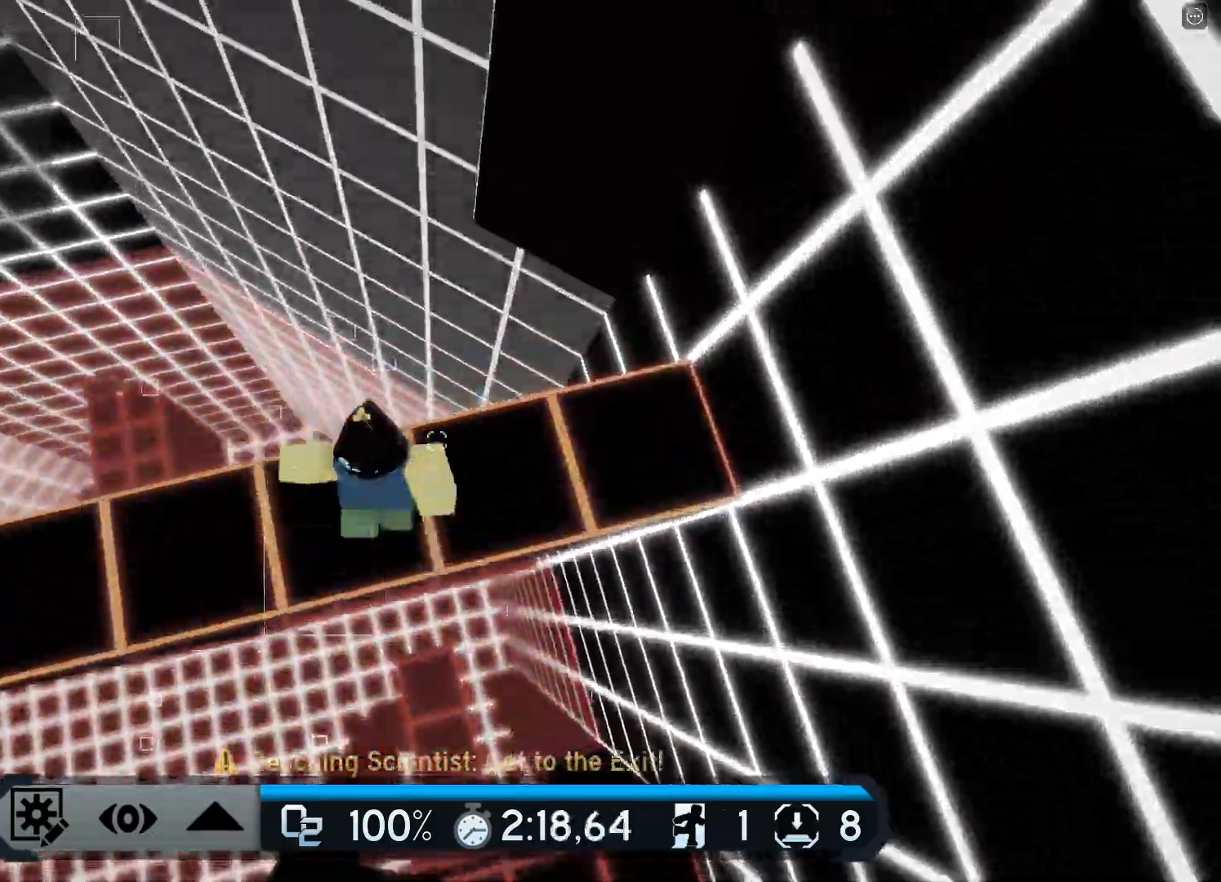
{"keys": ["w"], "events": [[100, "space", "down"], [317, "space", "up"]]}
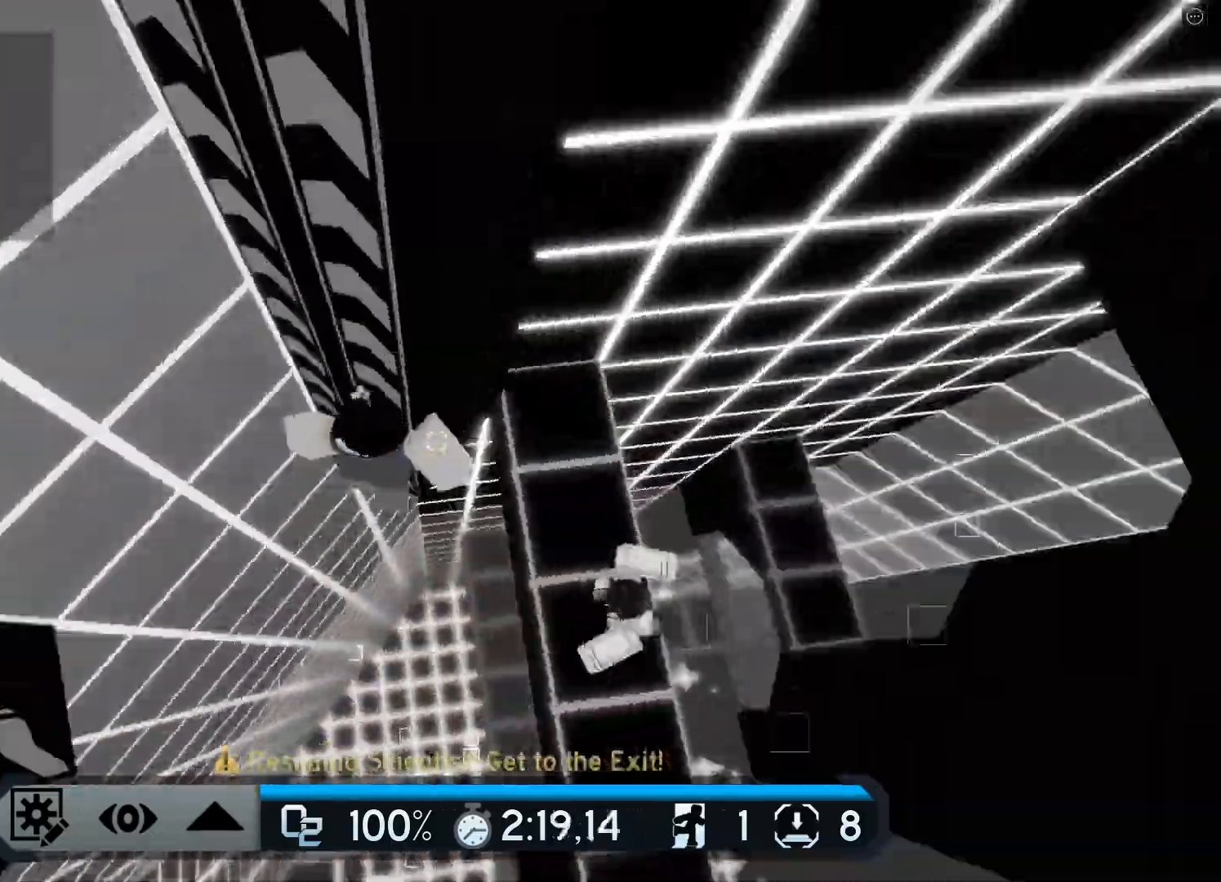
{"keys": ["space", "w"], "events": [[17, "space", "down"], [184, "space", "up"], [367, "space", "down"]]}
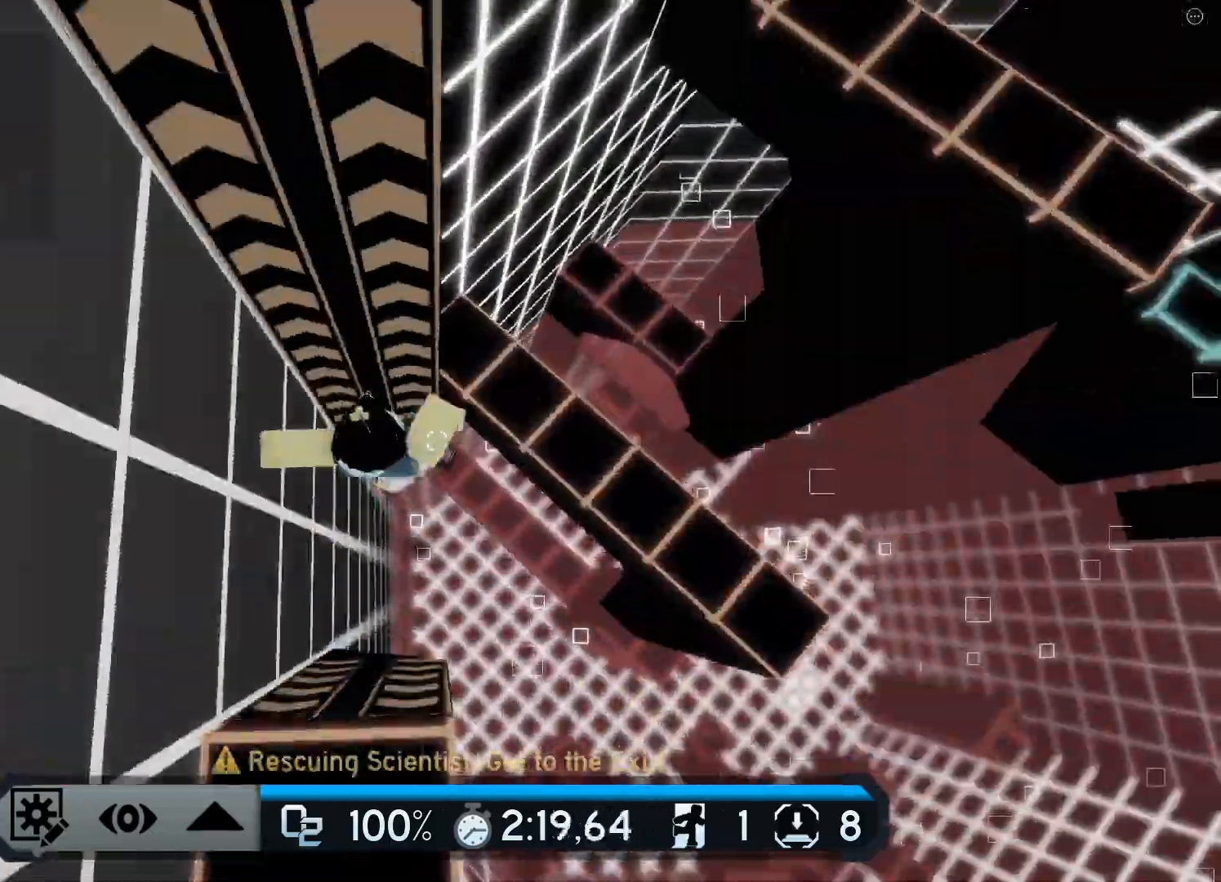
{"keys": ["a"]}
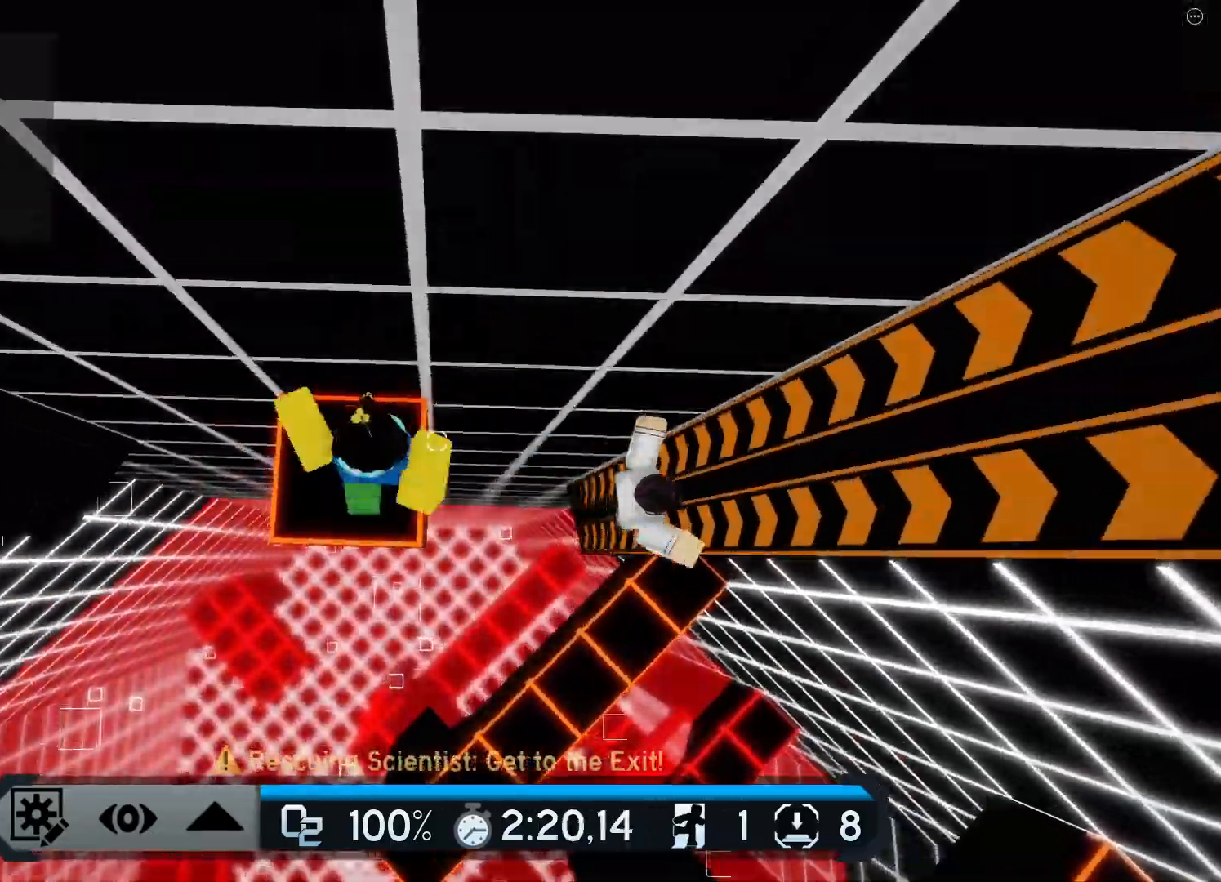
{"keys": ["a"], "events": [[184, "space", "down"], [384, "space", "up"]]}
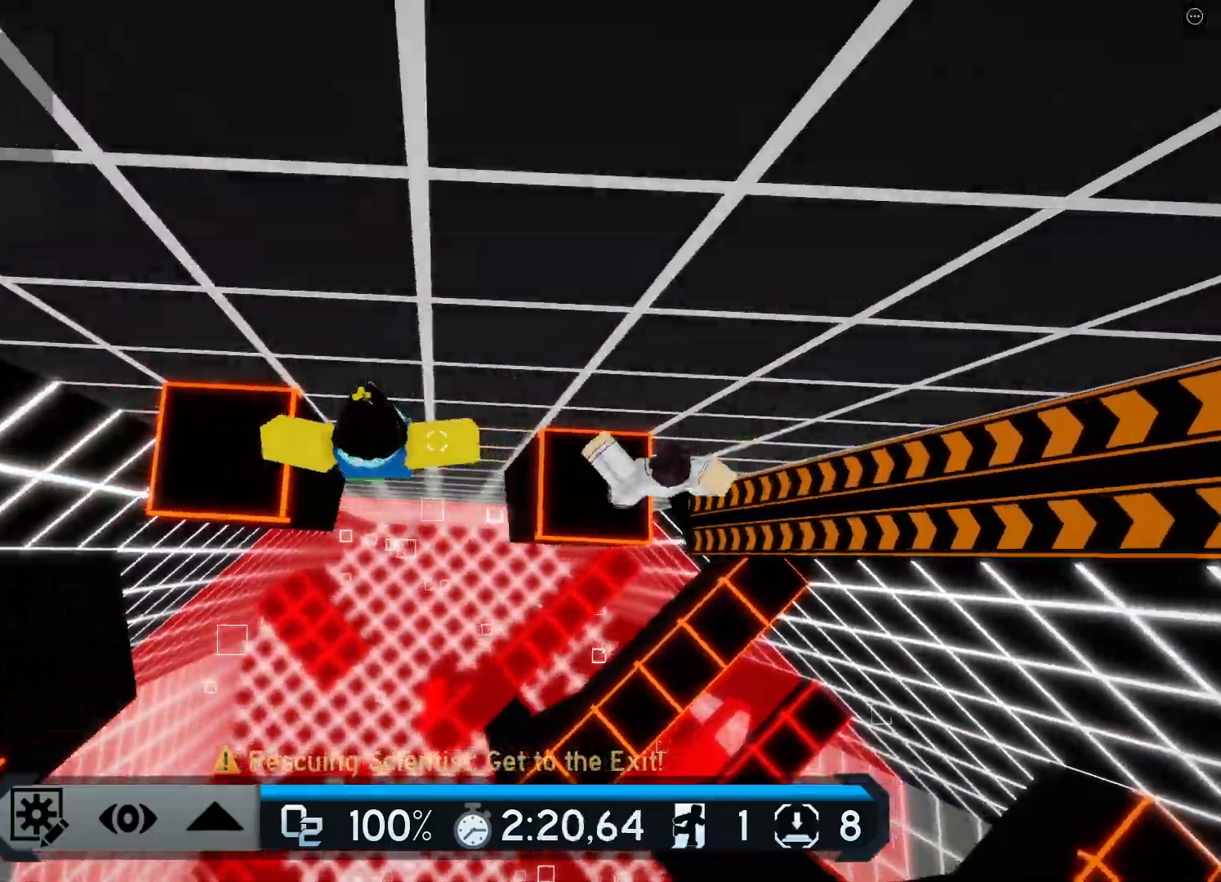
{"keys": ["a", "space"], "events": [[400, "space", "down"]]}
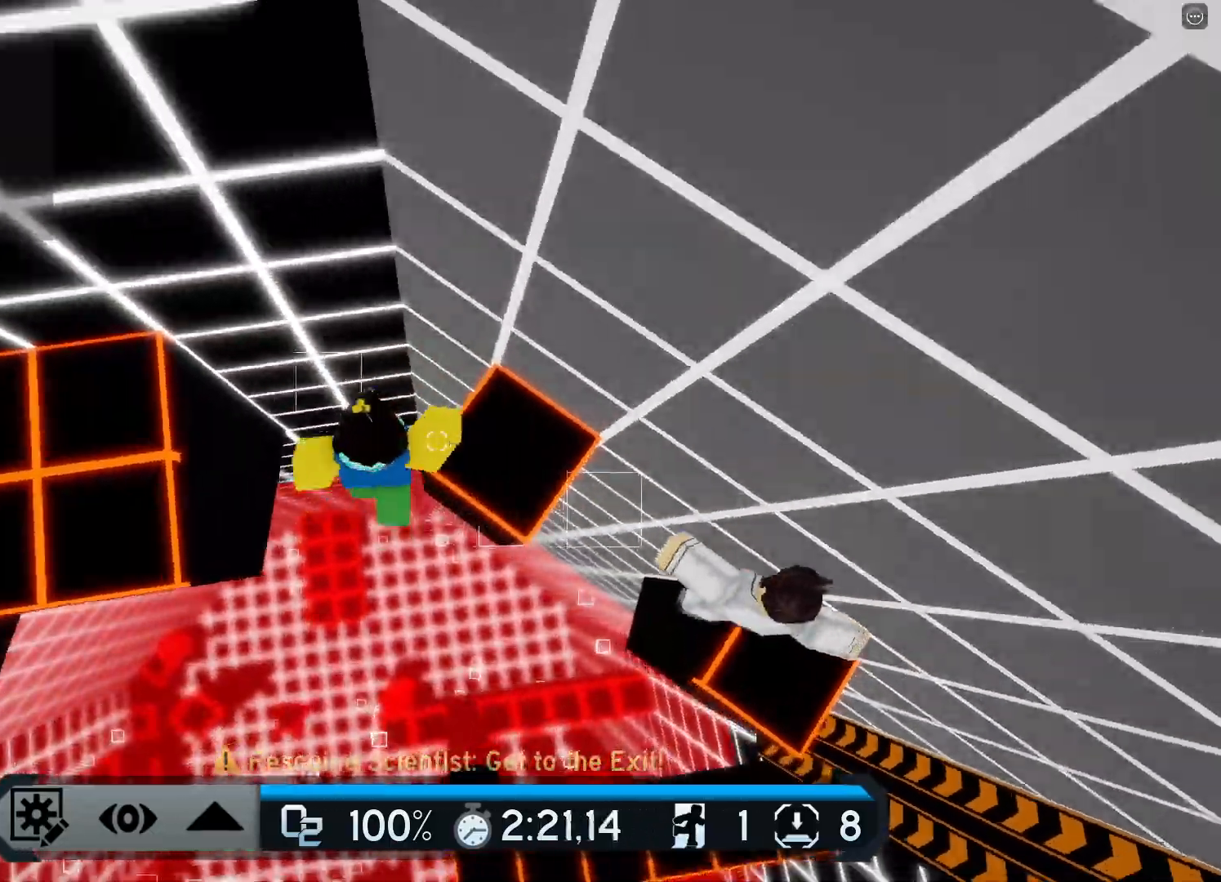
{"keys": ["a"], "events": [[100, "space", "up"]]}
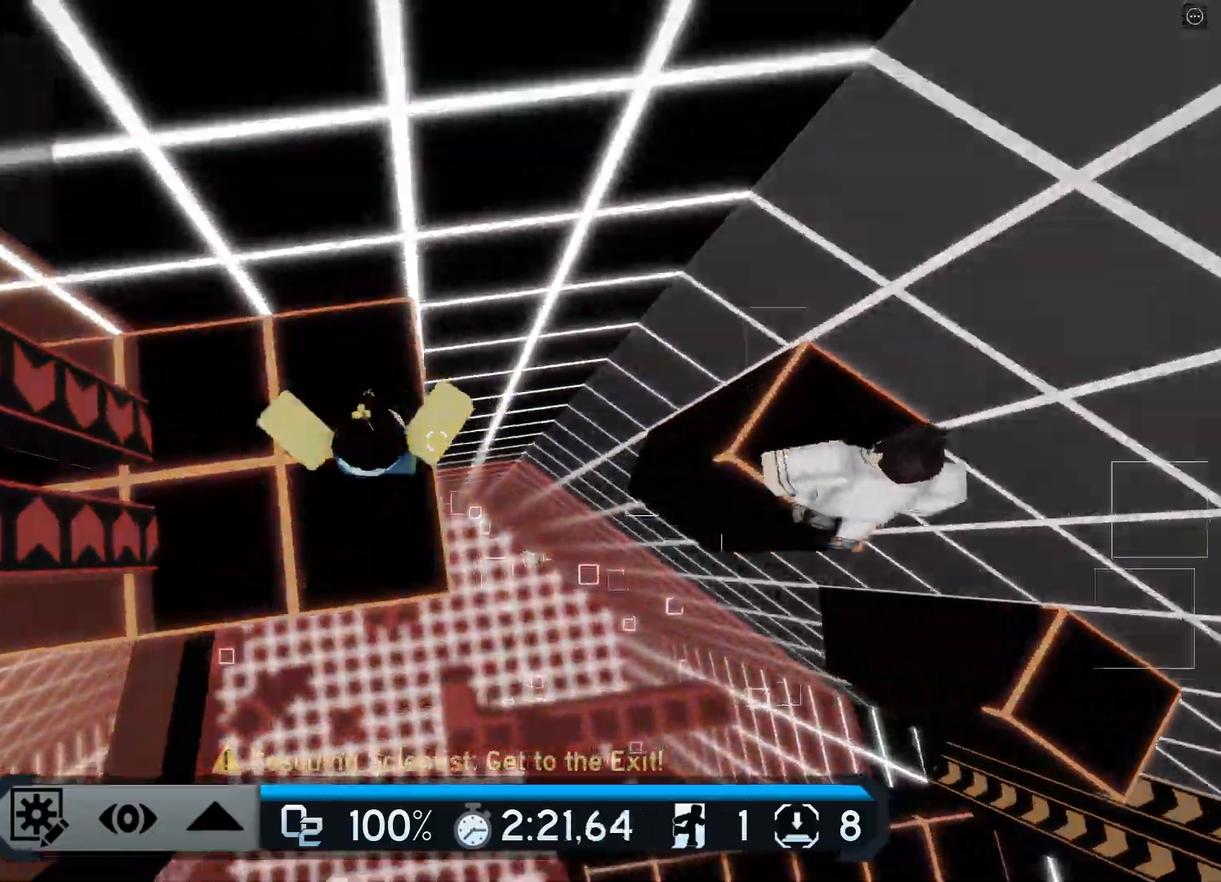
{"keys": ["a"], "events": []}
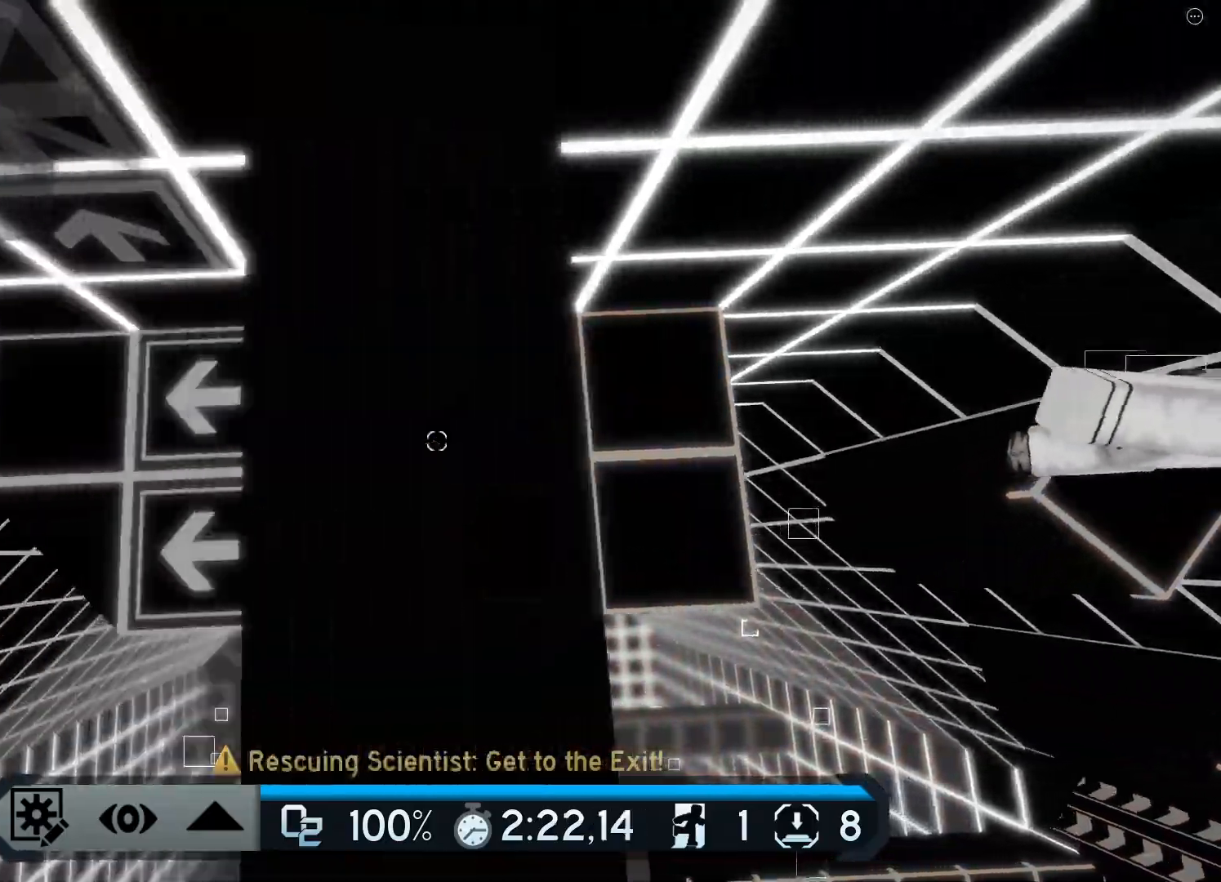
{"keys": ["w"], "events": [[67, "shift", "down"], [217, "shift", "up"], [267, "w", "down"], [317, "a", "up"]]}
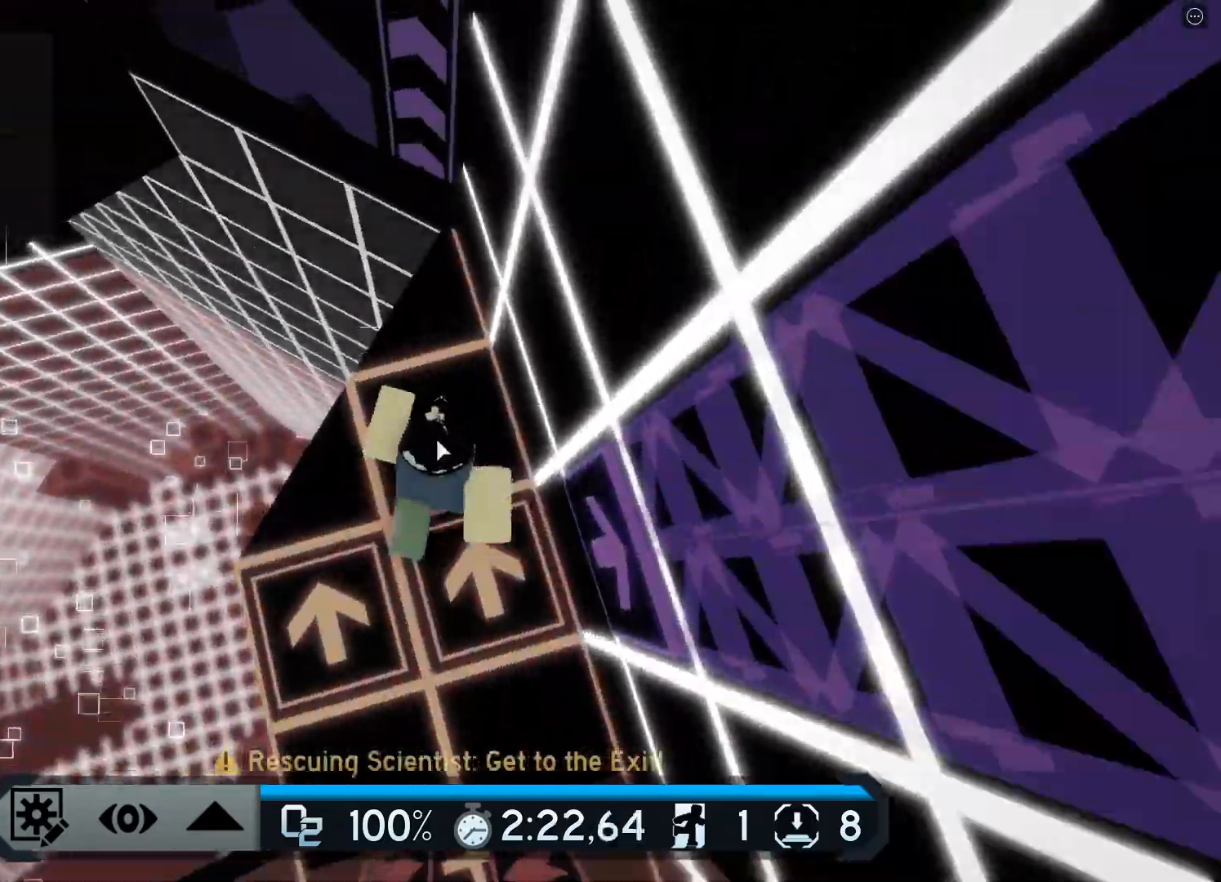
{"keys": ["d", "space", "w"], "events": [[350, "space", "down"], [500, "d", "down"]]}
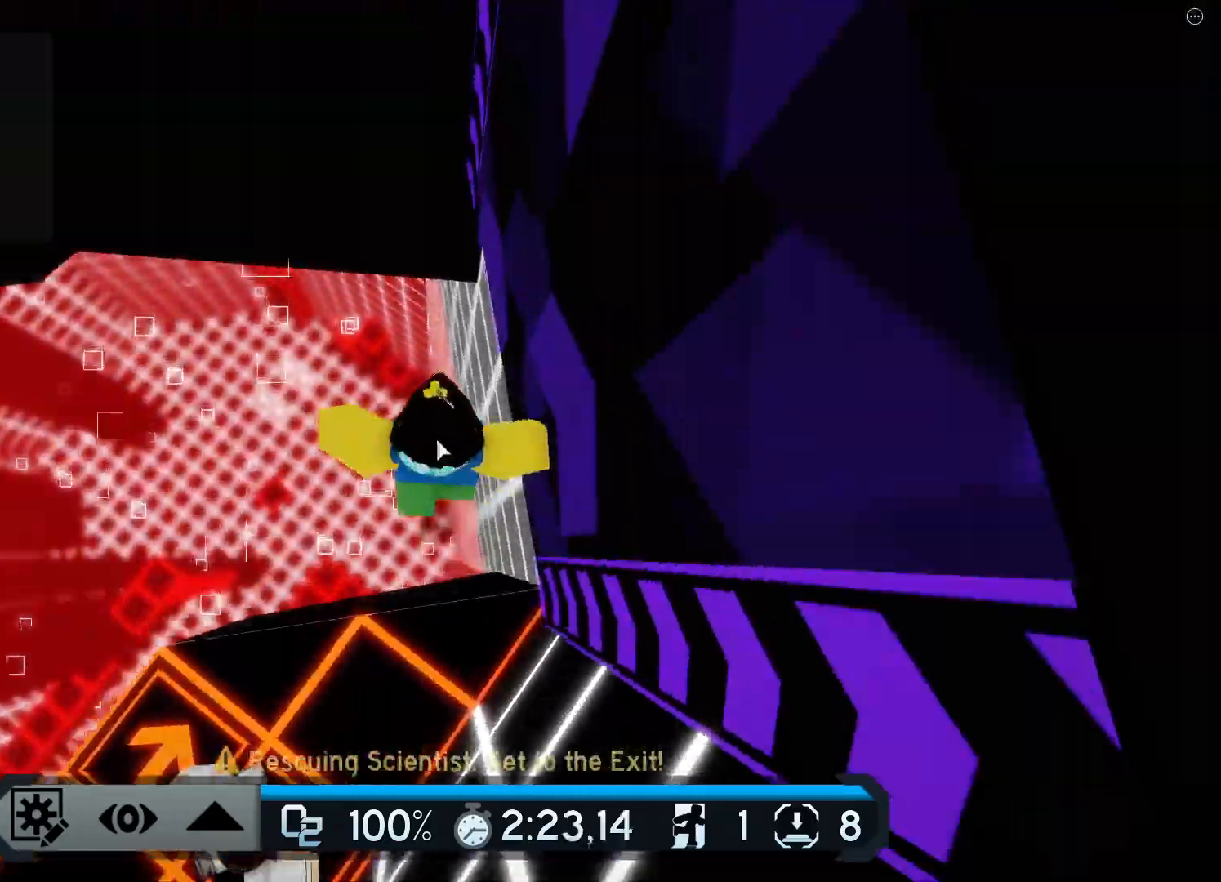
{"keys": ["a", "w"], "events": [[50, "space", "up"], [217, "a", "down"], [217, "d", "up"], [267, "space", "down"], [467, "space", "up"]]}
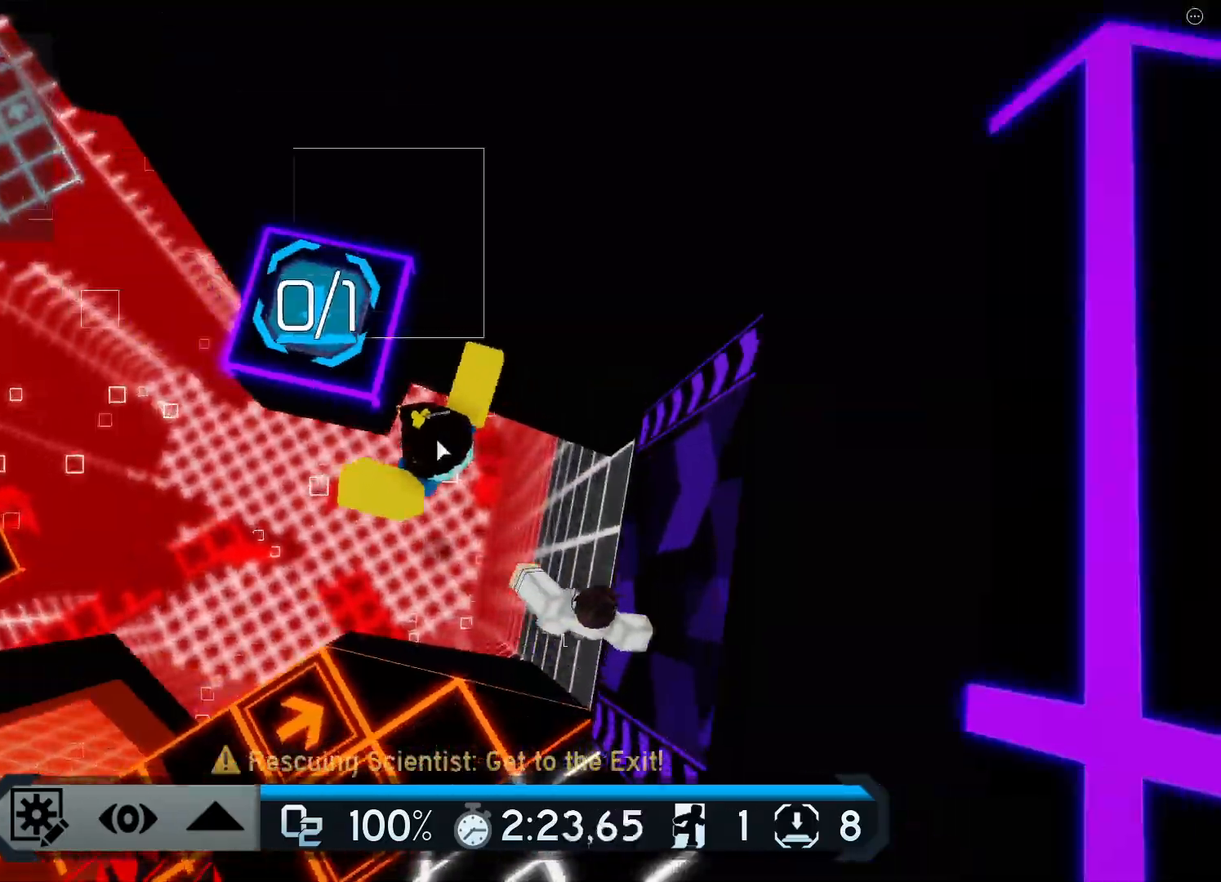
{"keys": ["d", "space", "w"], "events": [[266, "a", "up"], [283, "d", "down"], [333, "shift", "down"], [383, "space", "down"], [450, "shift", "up"]]}
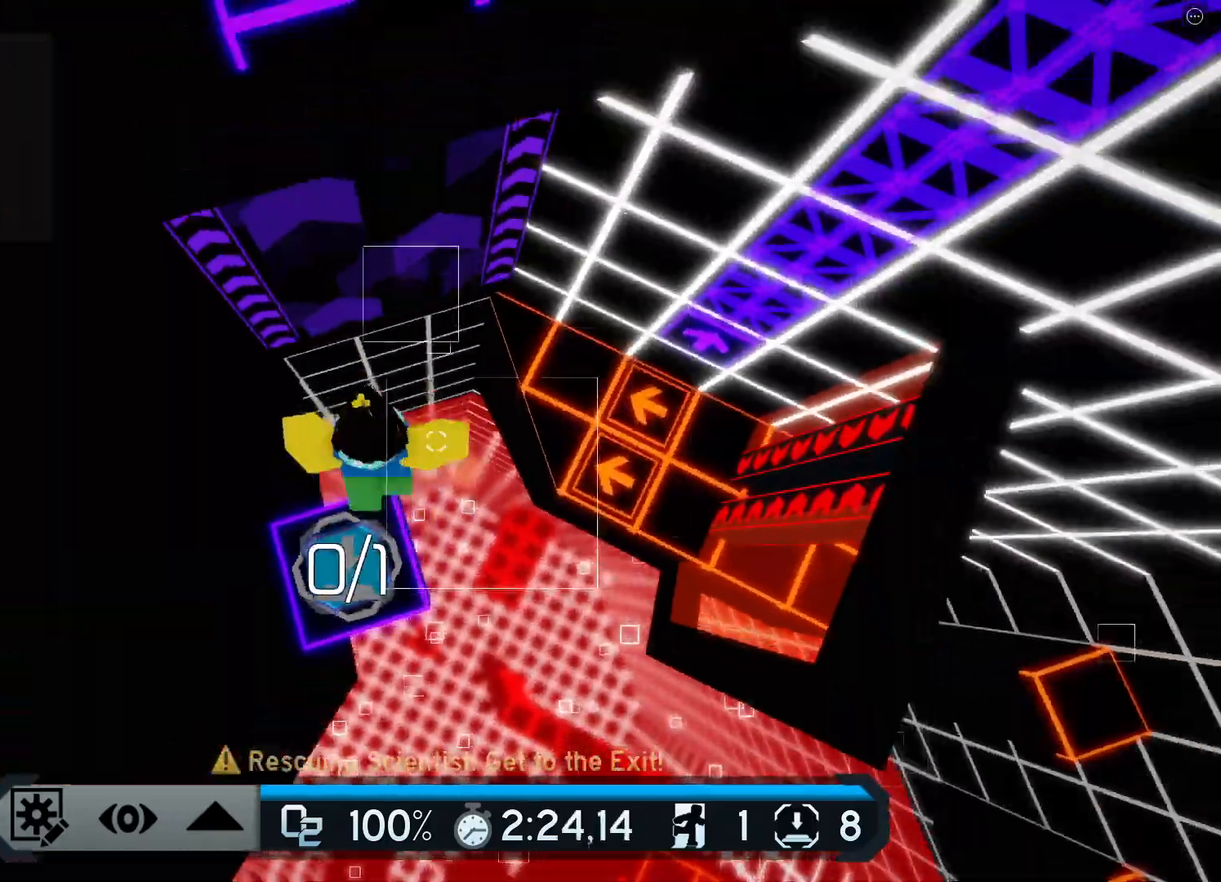
{"keys": ["d", "w"], "events": [[83, "space", "up"]]}
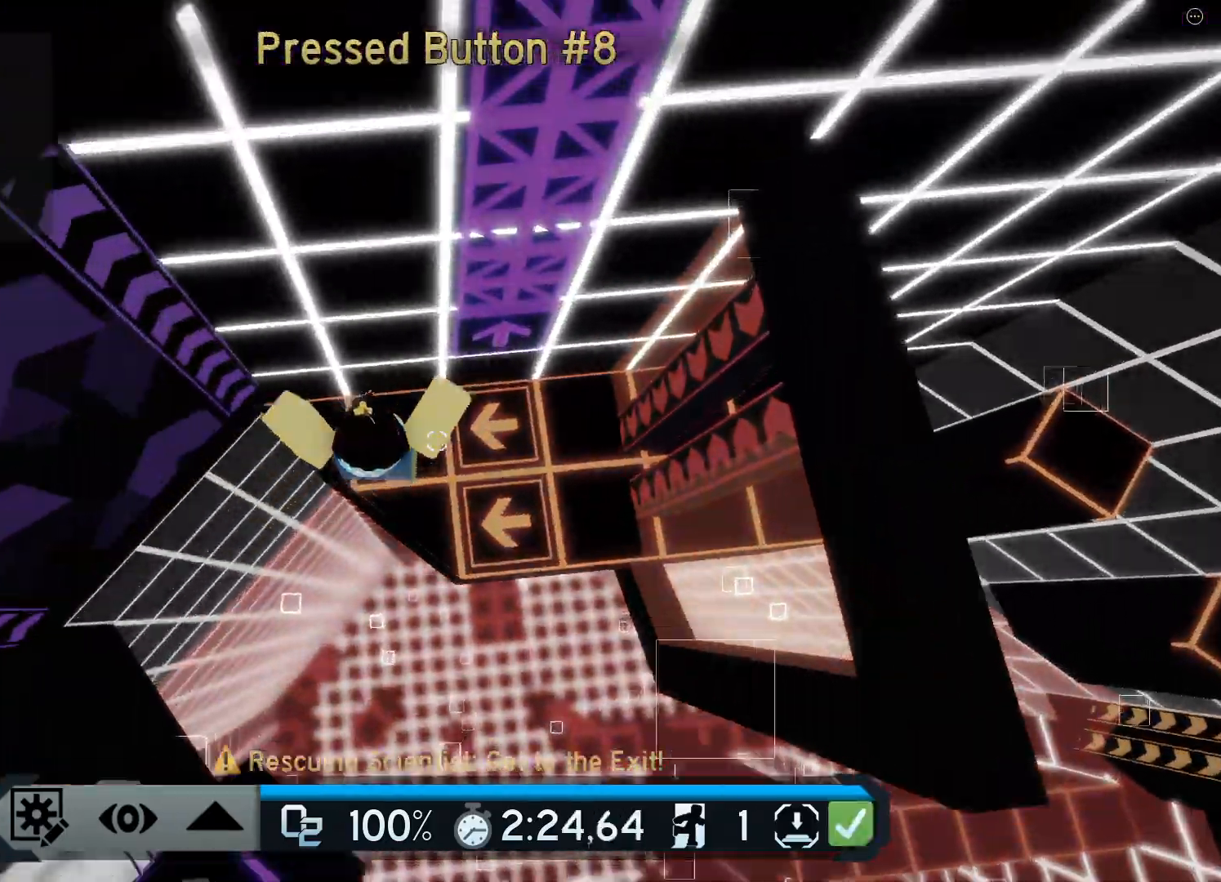
{"keys": ["space", "w"], "events": [[33, "space", "down"], [166, "d", "up"]]}
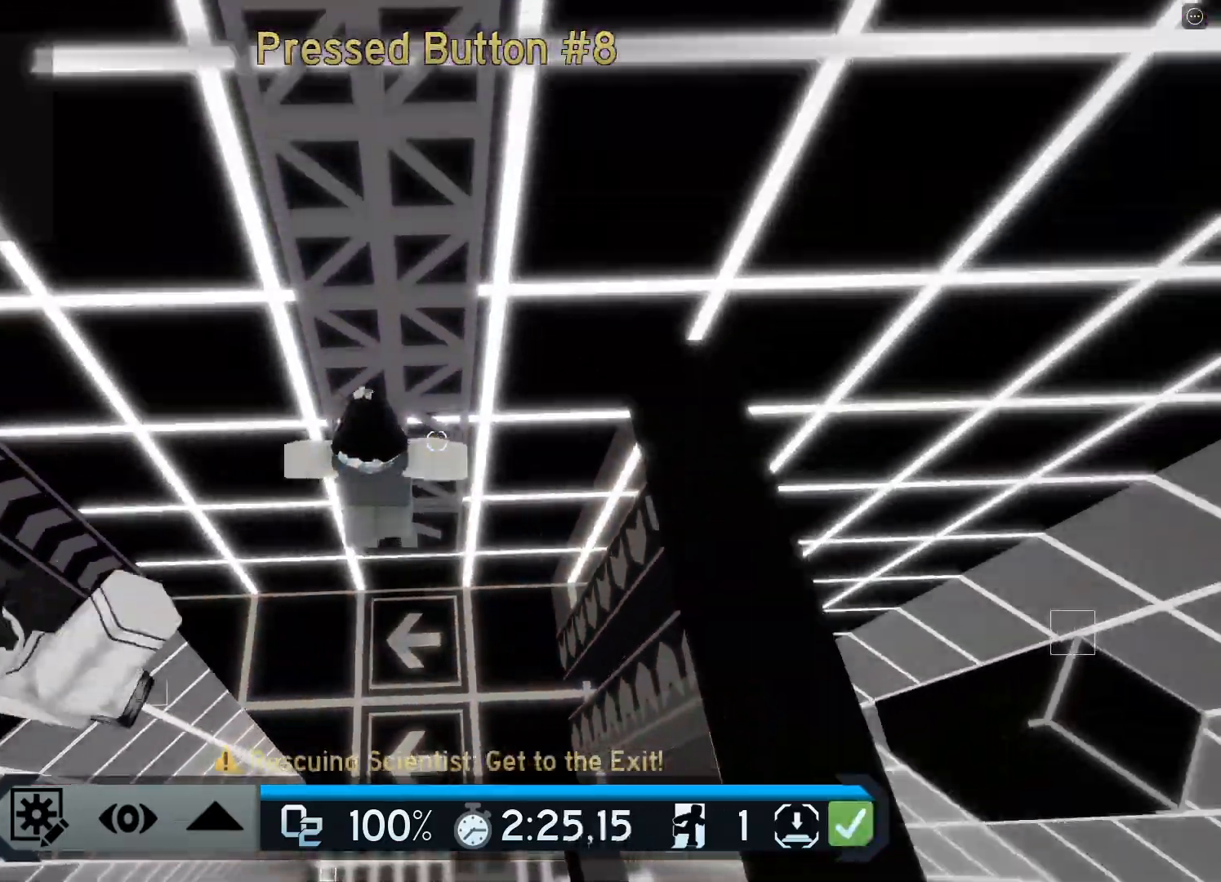
{"keys": ["a", "space"], "events": [[251, "a", "down"], [417, "w", "up"]]}
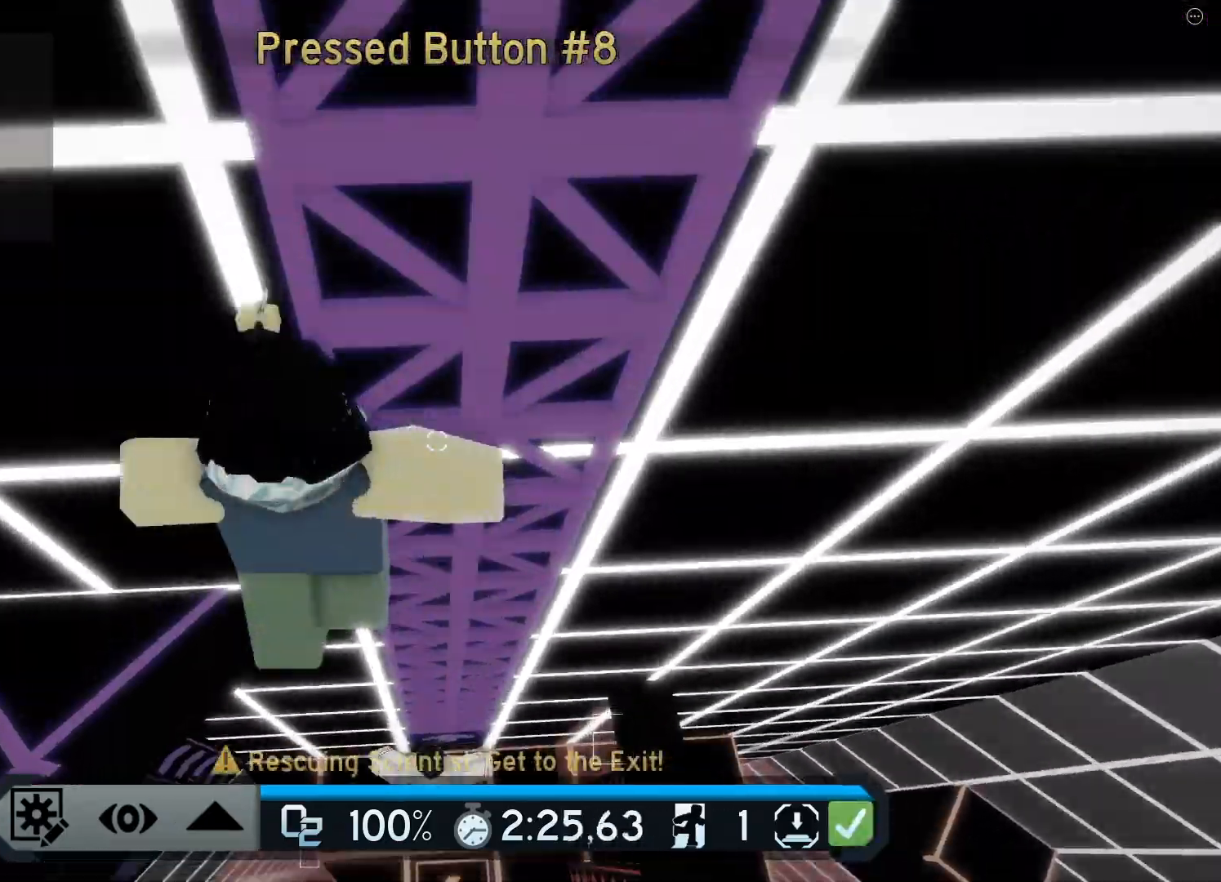
{"keys": ["w"], "events": [[100, "shift", "down"], [100, "space", "up"], [217, "shift", "up"], [317, "w", "down"], [400, "a", "up"]]}
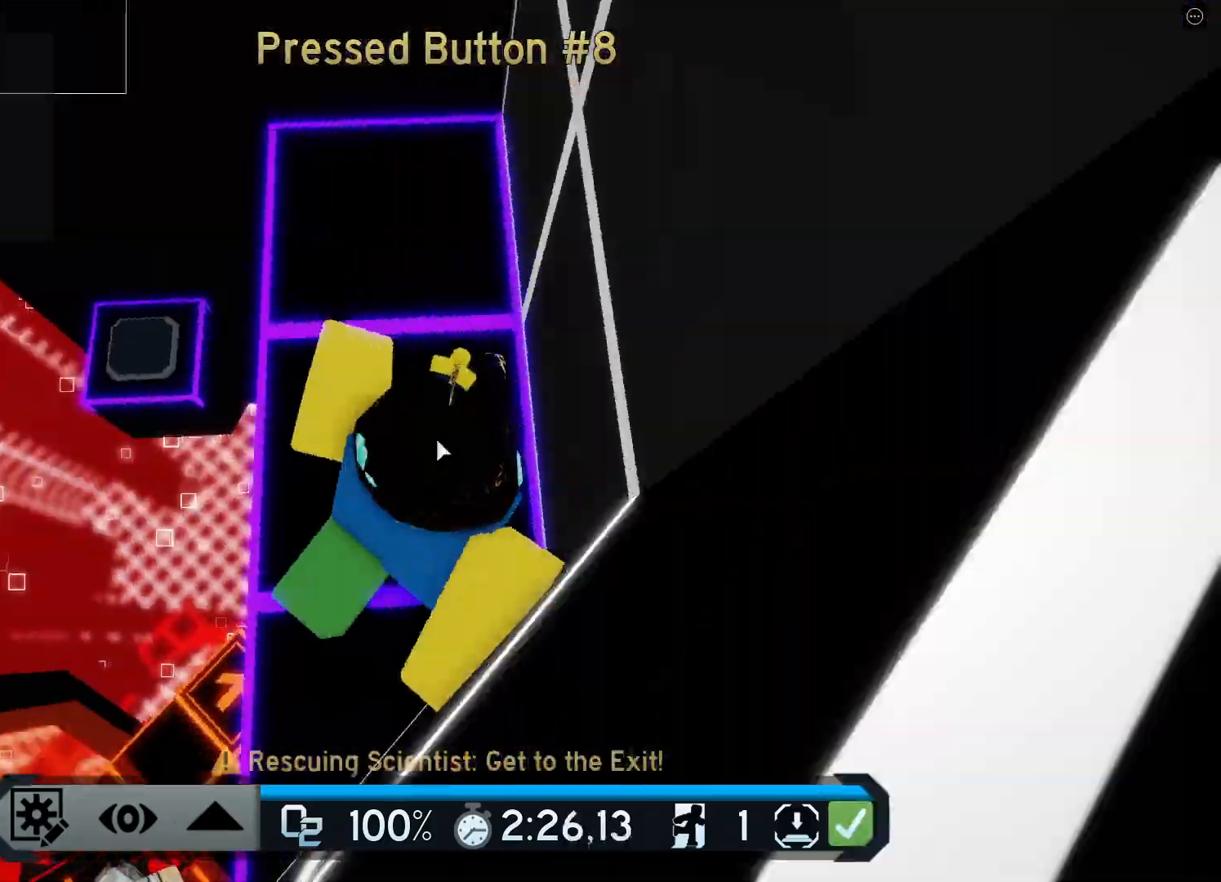
{"keys": ["w"], "events": [[84, "space", "down"], [267, "space", "up"]]}
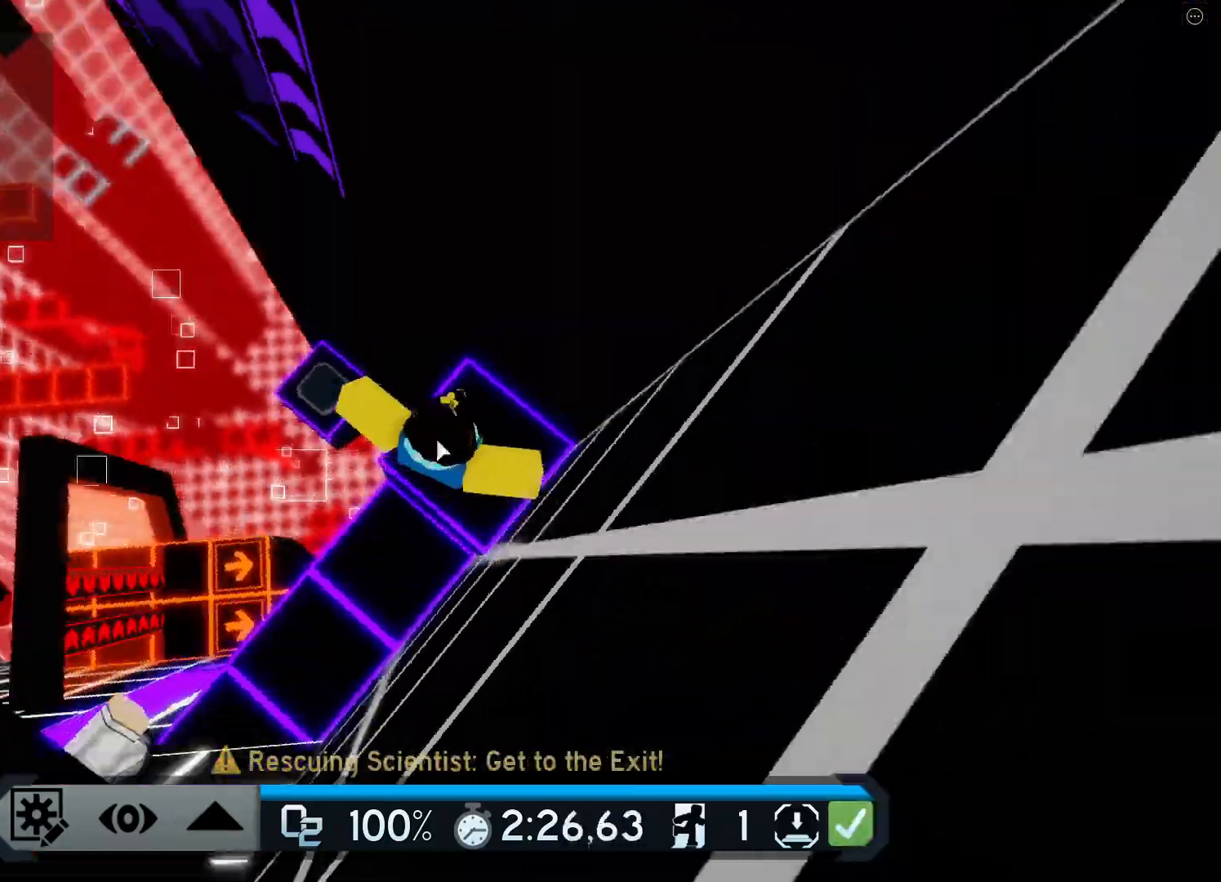
{"keys": ["d", "w"], "events": [[200, "space", "down"], [350, "d", "down"], [417, "space", "up"]]}
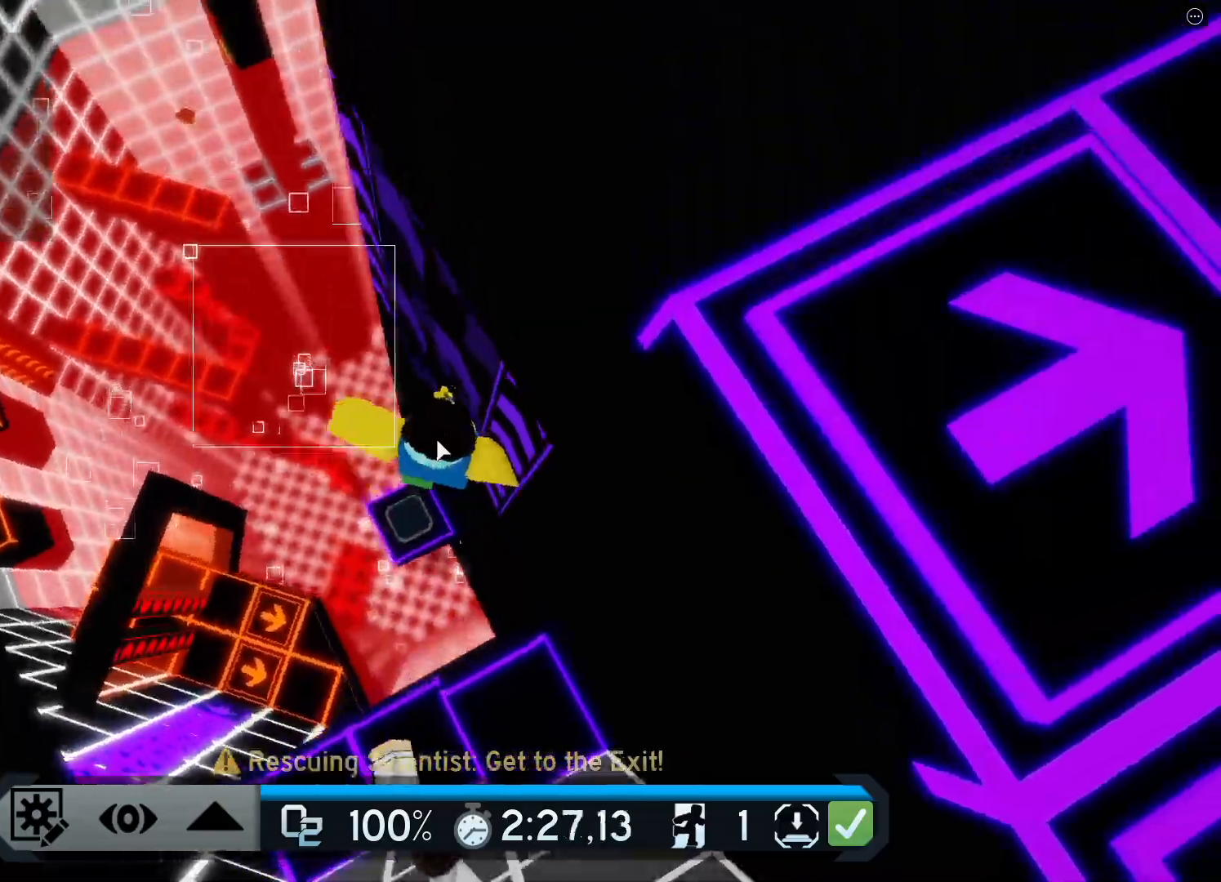
{"keys": ["space", "w"], "events": [[34, "d", "up"], [134, "space", "down"]]}
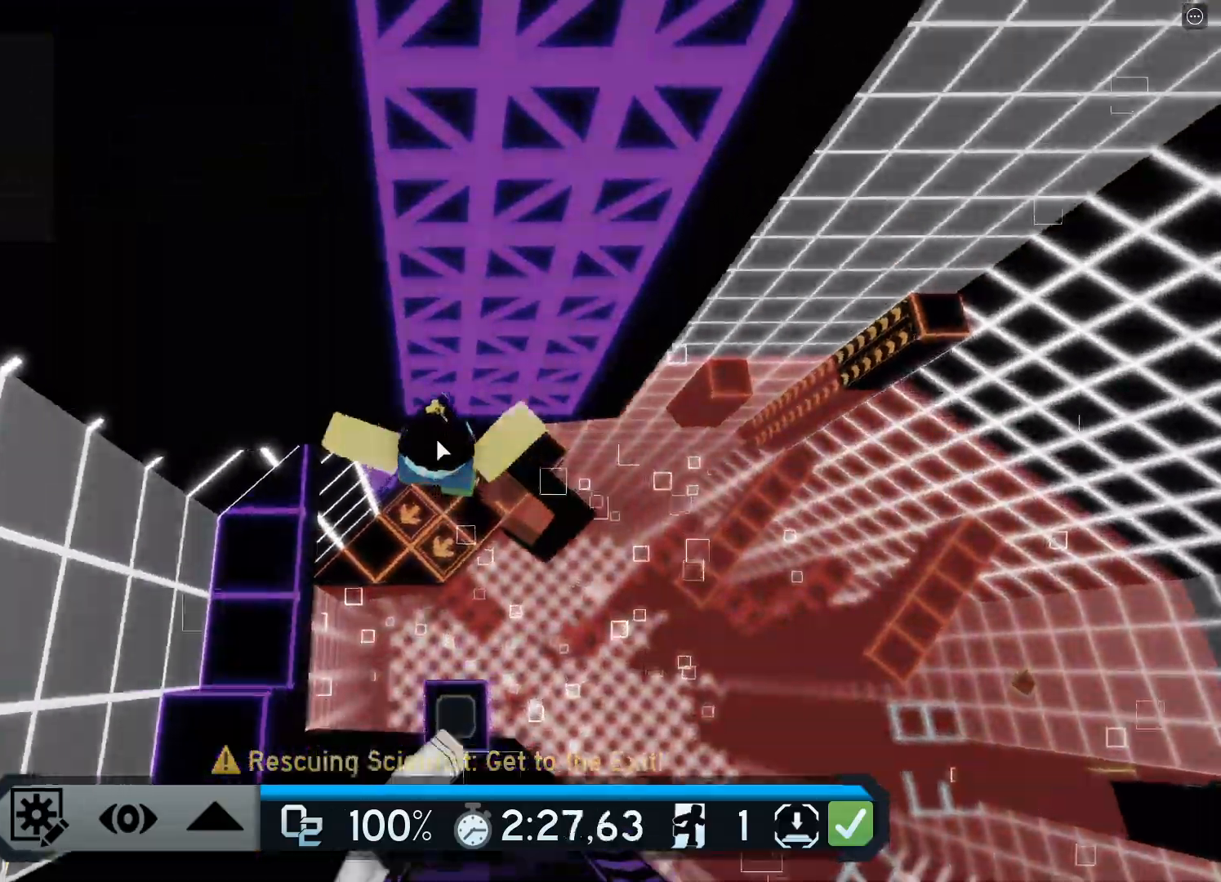
{"keys": ["space", "w"], "events": []}
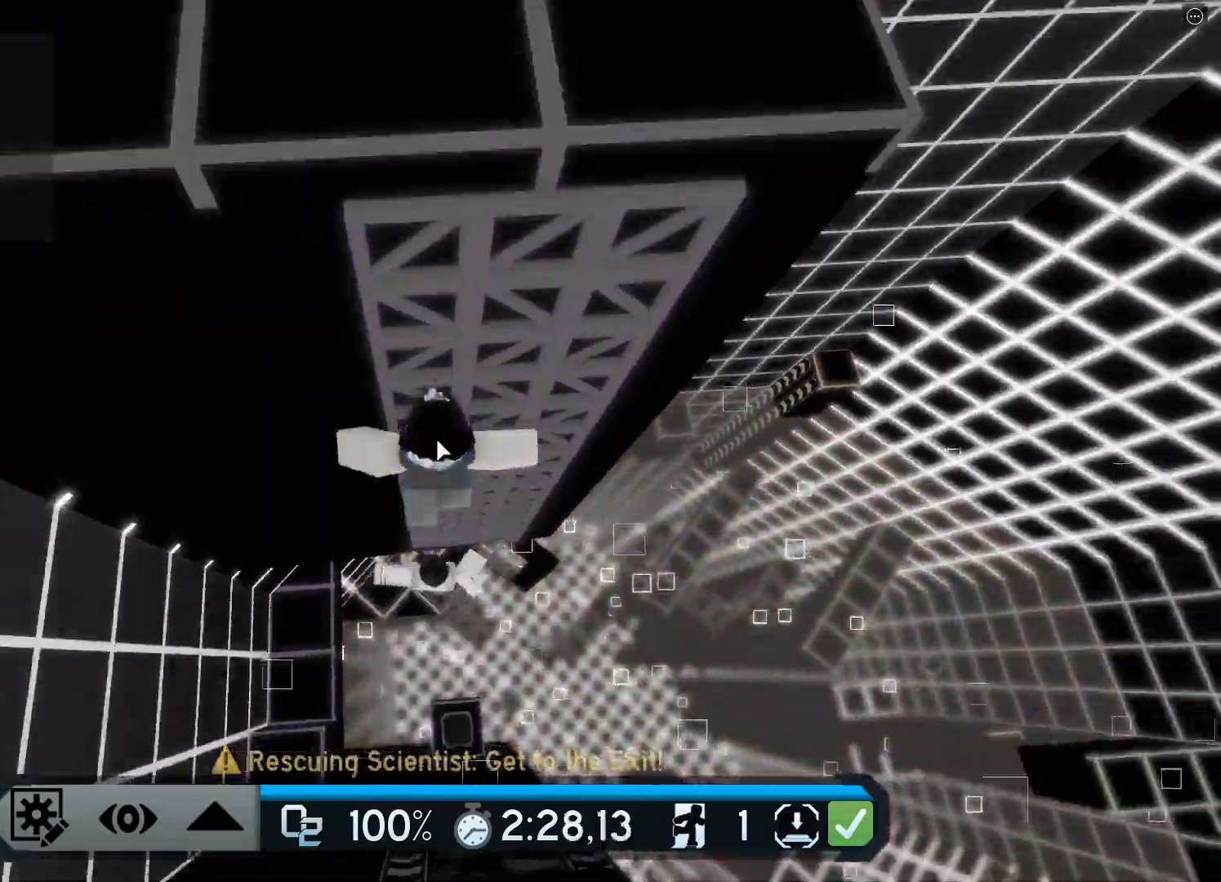
{"keys": ["w"], "events": [[334, "space", "up"]]}
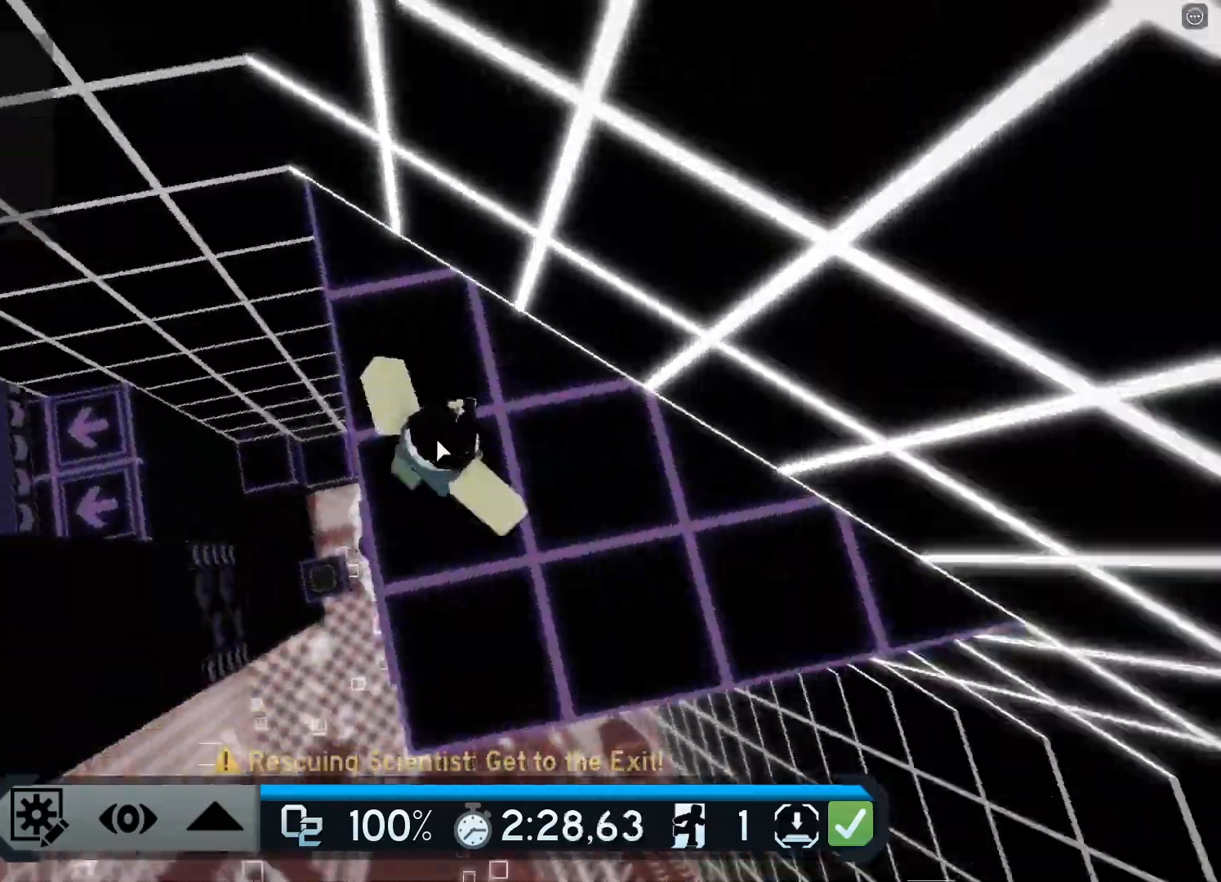
{"keys": ["space", "w"], "events": [[367, "space", "down"]]}